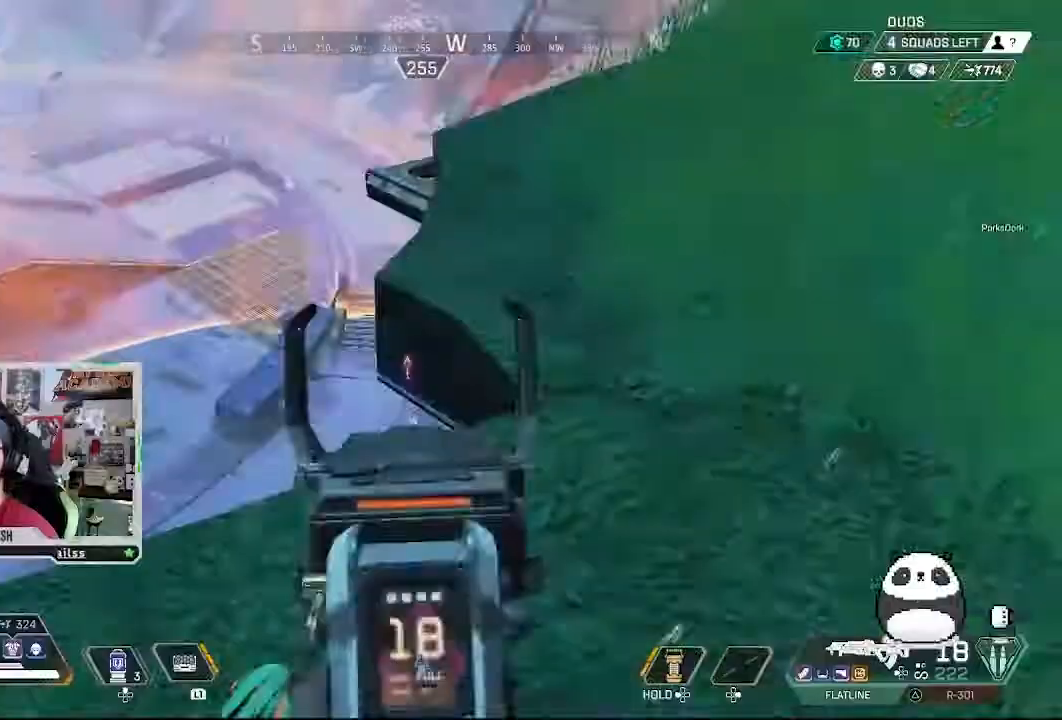
Gameplay with a controller (PlayStation layout); each line is a JSON object with the inputs held at the frame after it. "events" lists button and stick changes between this image and that frame as [ms after this image, input, new state], when the widget could be followed in between. Not read: L1 L3 R1 R3.
{"buttons": [], "left_stick": "right", "right_stick": "center", "events": [[67, "SQUARE", "up"], [233, "right_stick", "up-right"], [333, "left_stick", "right"], [400, "right_stick", "center"]]}
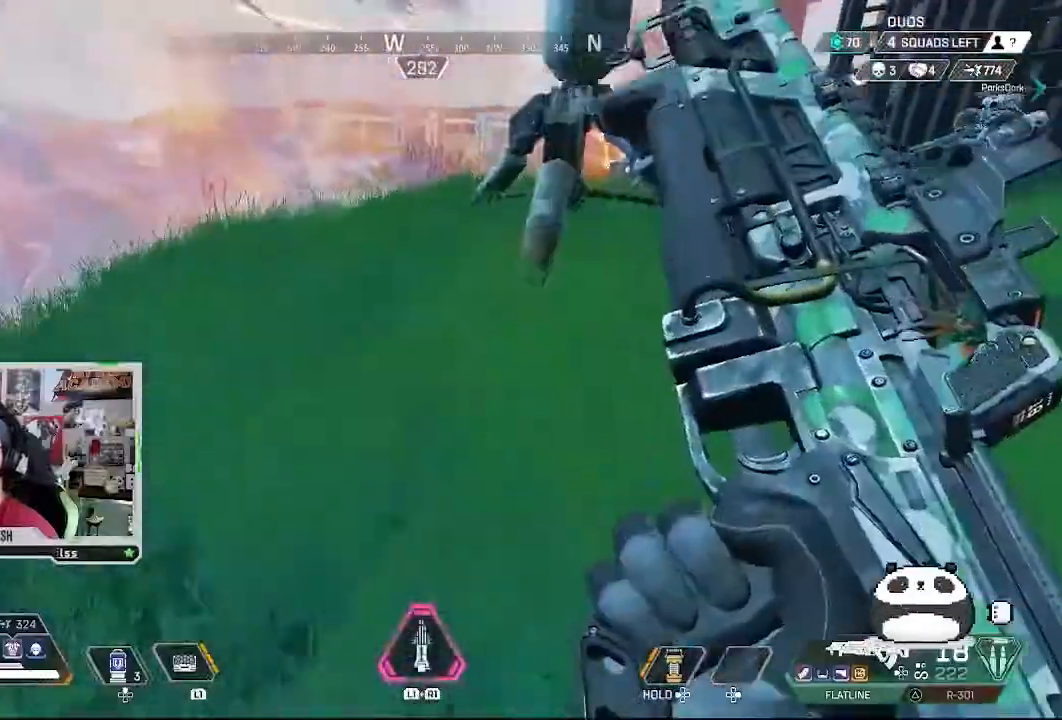
{"buttons": [], "left_stick": "left", "right_stick": "center", "events": [[33, "left_stick", "center"], [167, "right_stick", "right"], [300, "left_stick", "left"], [400, "right_stick", "center"]]}
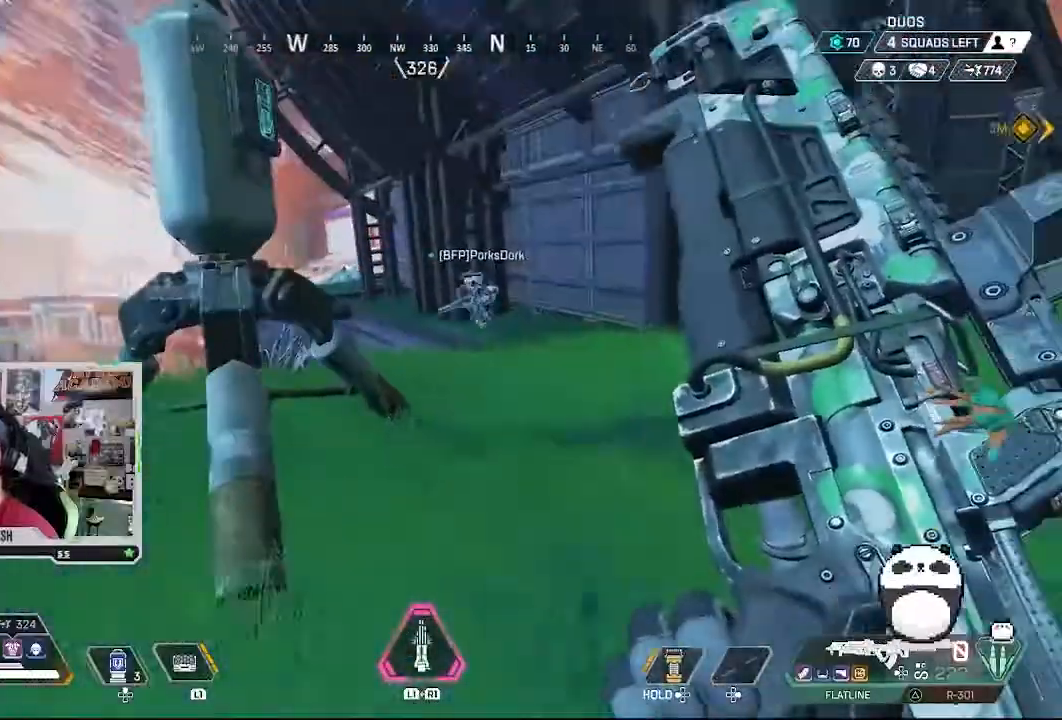
{"buttons": [], "left_stick": "right", "right_stick": "left", "events": [[100, "right_stick", "right"], [133, "left_stick", "right"], [167, "right_stick", "center"], [333, "right_stick", "left"]]}
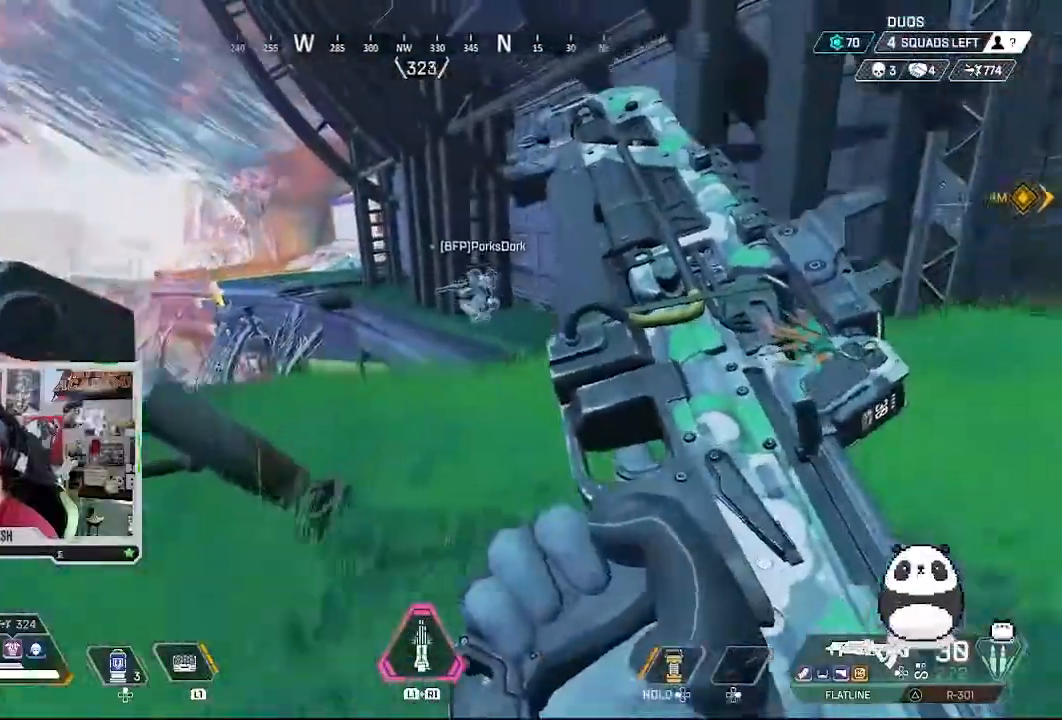
{"buttons": [], "left_stick": "right", "right_stick": "down-left", "events": [[333, "right_stick", "down-left"]]}
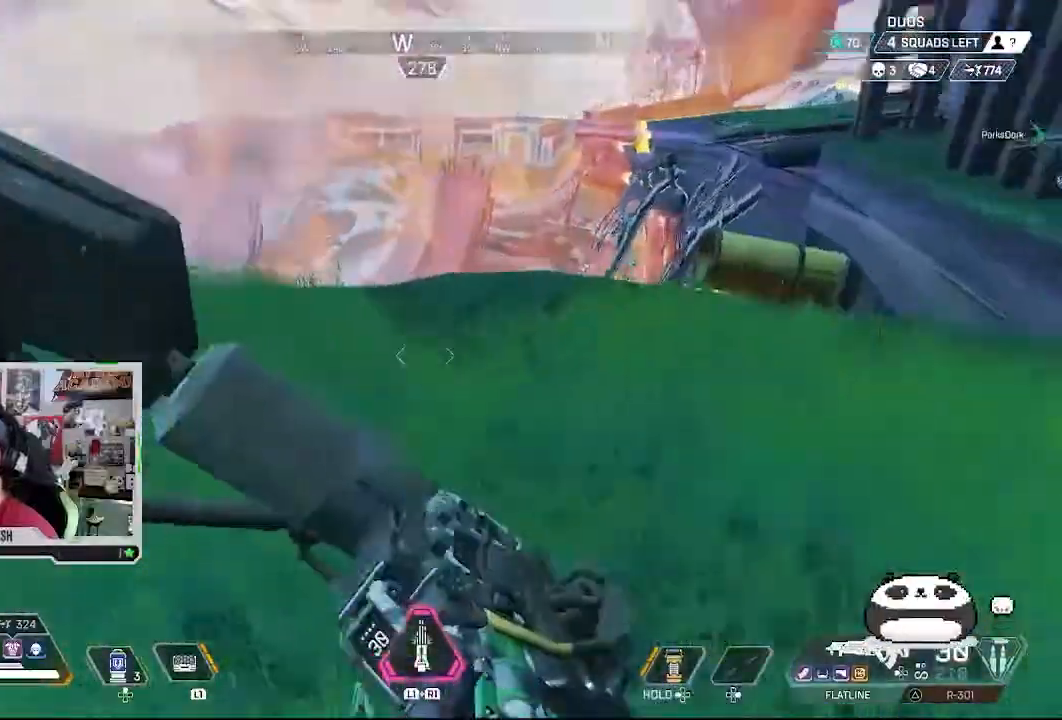
{"buttons": [], "left_stick": "down-right", "right_stick": "center", "events": [[33, "left_stick", "down-right"], [33, "right_stick", "left"], [300, "left_stick", "right"], [433, "left_stick", "down-right"], [433, "right_stick", "center"]]}
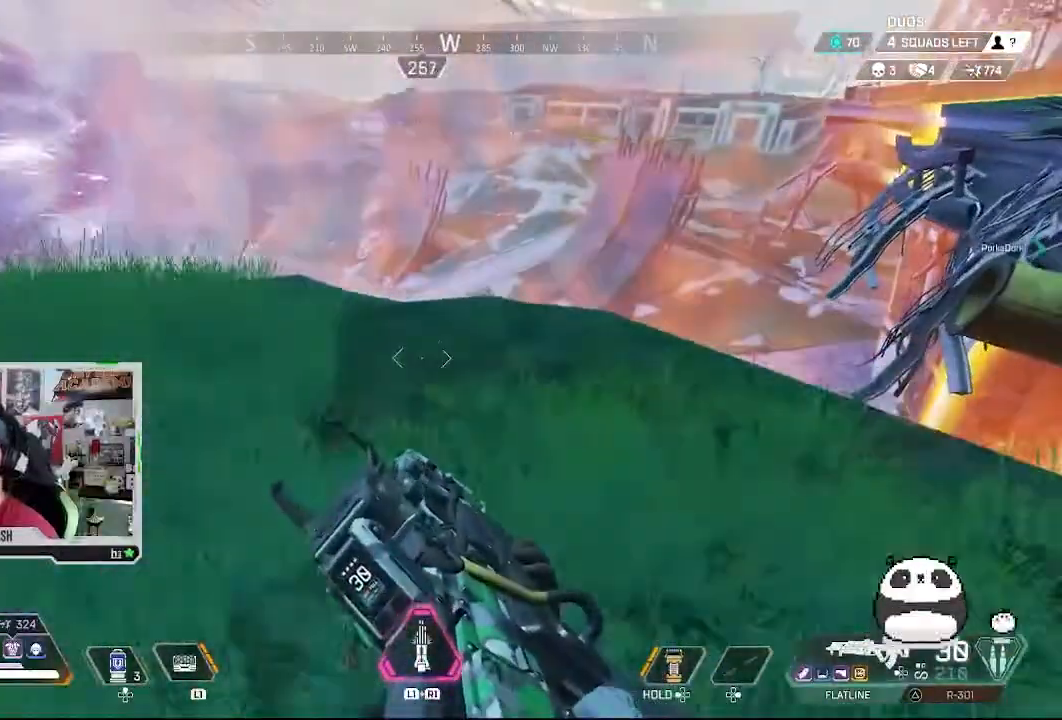
{"buttons": [], "left_stick": "center", "right_stick": "center", "events": [[233, "right_stick", "right"], [300, "right_stick", "center"], [367, "left_stick", "right"], [500, "left_stick", "center"]]}
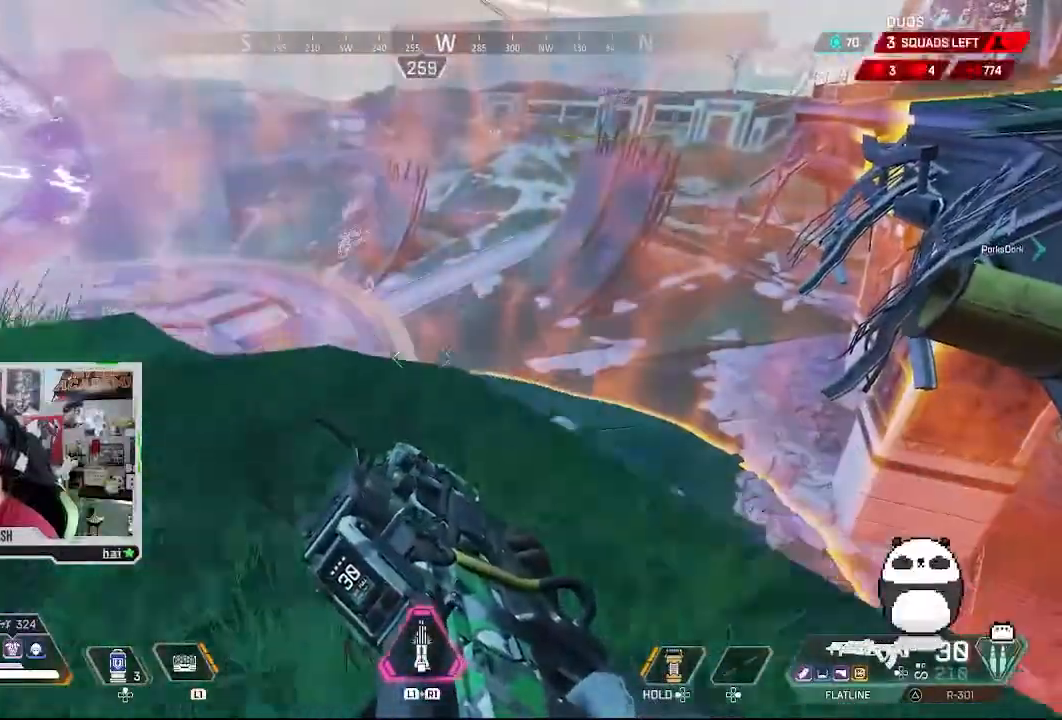
{"buttons": ["L2"], "left_stick": "left", "right_stick": "down", "events": [[100, "right_stick", "down"], [133, "L2", "down"], [433, "left_stick", "left"]]}
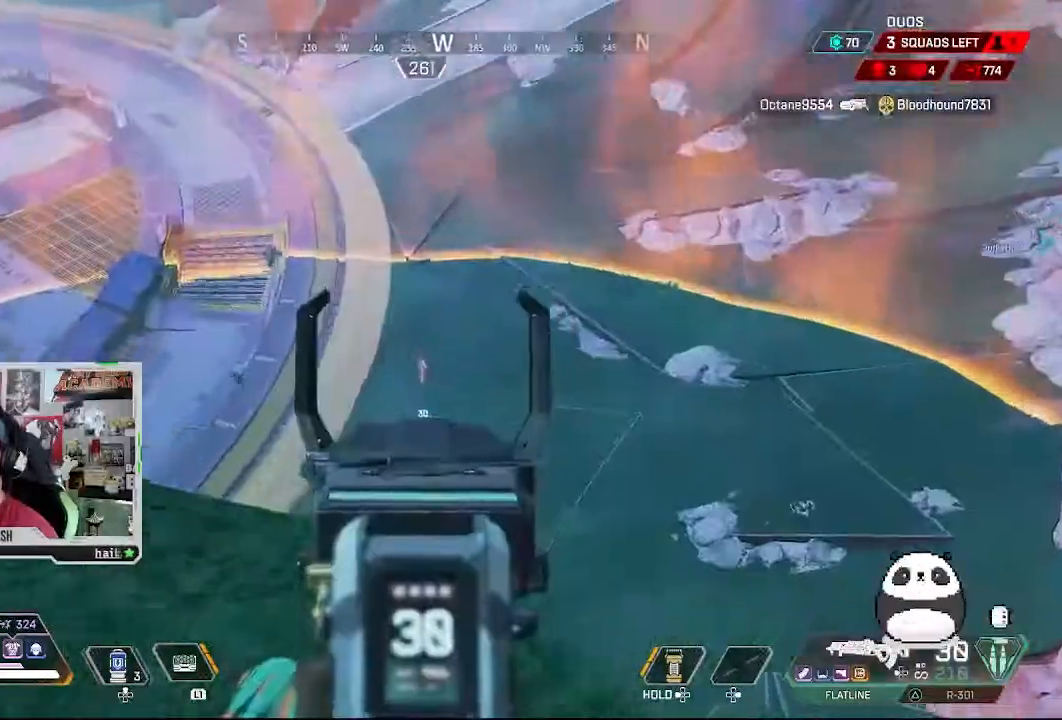
{"buttons": ["L2", "R2"], "left_stick": "down-right", "right_stick": "up", "events": [[100, "right_stick", "up-left"], [167, "left_stick", "down-left"], [300, "left_stick", "left"], [300, "right_stick", "up"], [400, "left_stick", "center"], [467, "left_stick", "down-right"], [500, "R2", "down"]]}
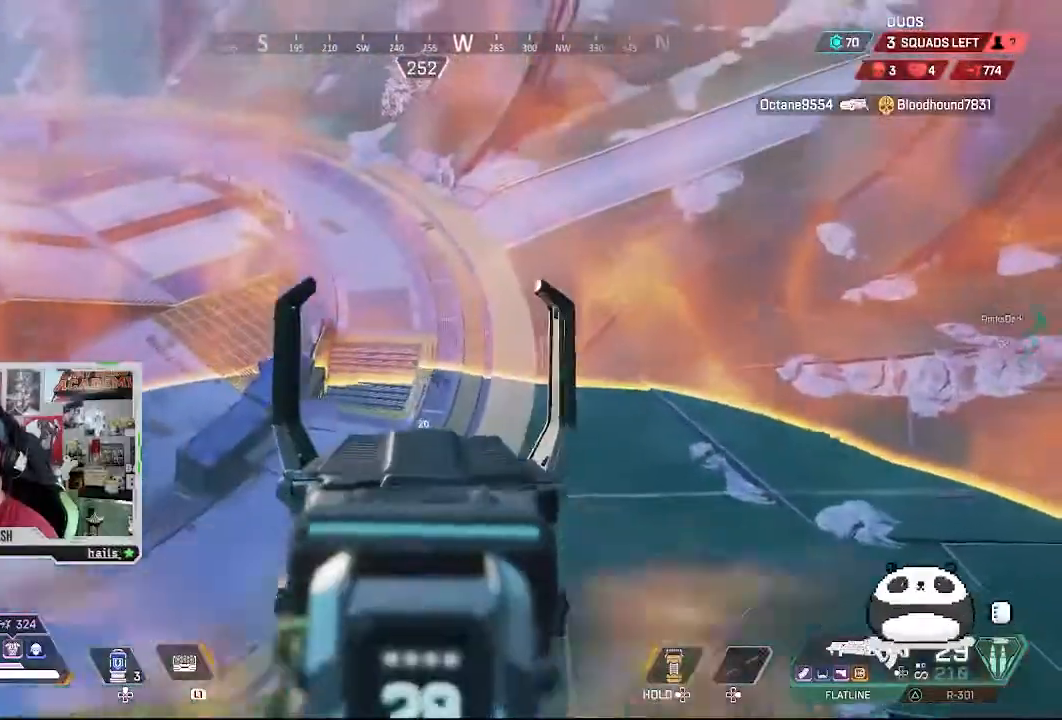
{"buttons": ["L2", "R2"], "left_stick": "center", "right_stick": "down", "events": [[67, "left_stick", "center"], [67, "right_stick", "down"], [233, "right_stick", "down-right"], [500, "right_stick", "down"]]}
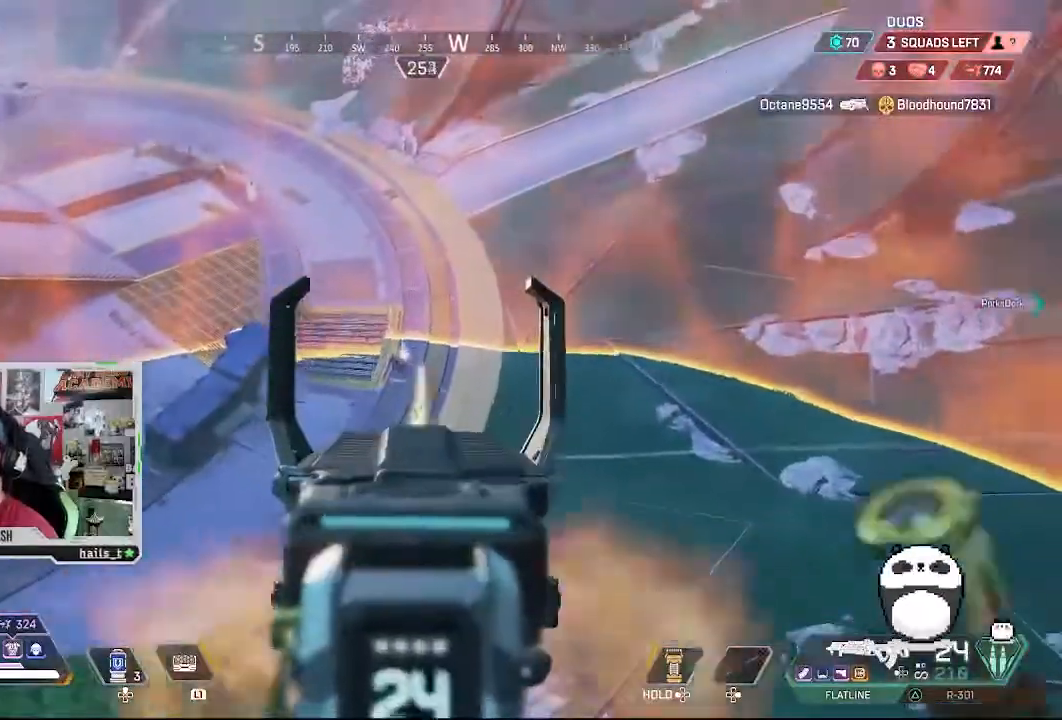
{"buttons": ["L2", "R2"], "left_stick": "center", "right_stick": "up", "events": [[100, "right_stick", "down-left"], [400, "right_stick", "up"]]}
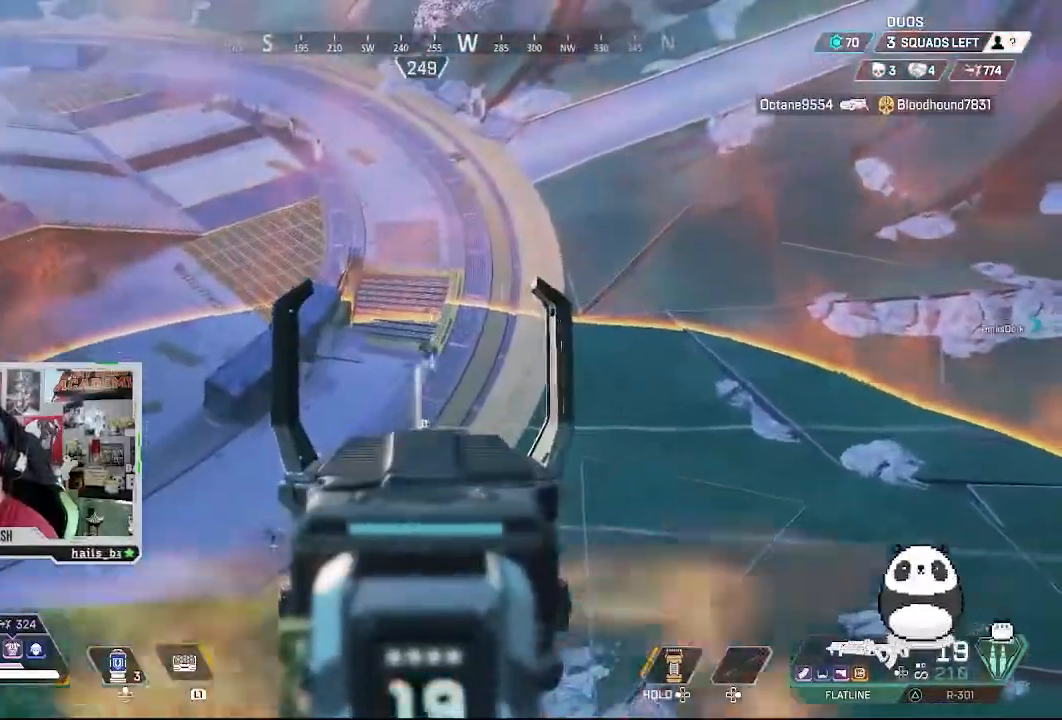
{"buttons": ["L2", "R2"], "left_stick": "center", "right_stick": "down-left", "events": [[67, "right_stick", "center"], [200, "right_stick", "down"], [400, "right_stick", "down-left"]]}
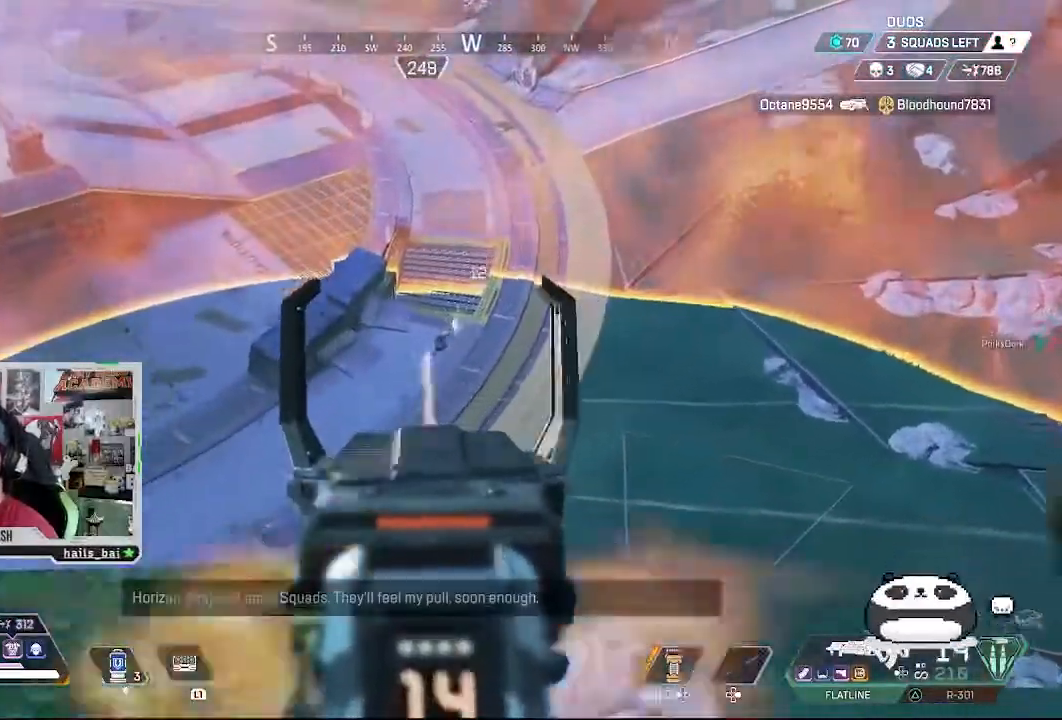
{"buttons": ["L2", "R2"], "left_stick": "center", "right_stick": "down", "events": [[67, "right_stick", "right"], [200, "right_stick", "center"], [400, "right_stick", "down"]]}
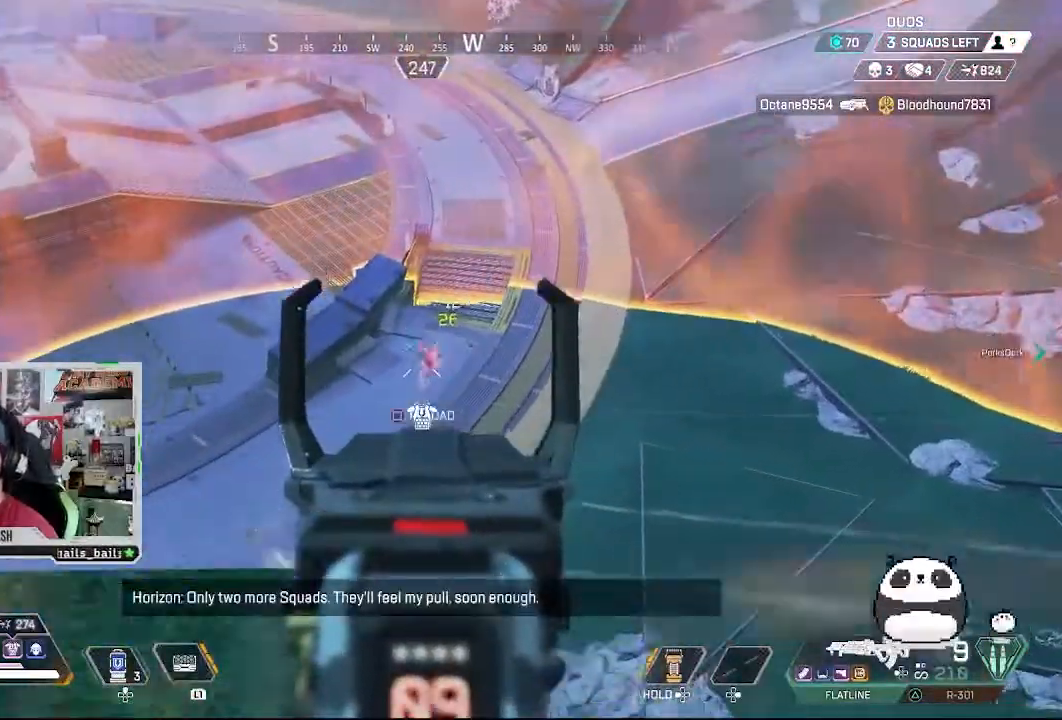
{"buttons": ["L2", "R2"], "left_stick": "center", "right_stick": "center", "events": [[200, "right_stick", "up"], [300, "right_stick", "center"]]}
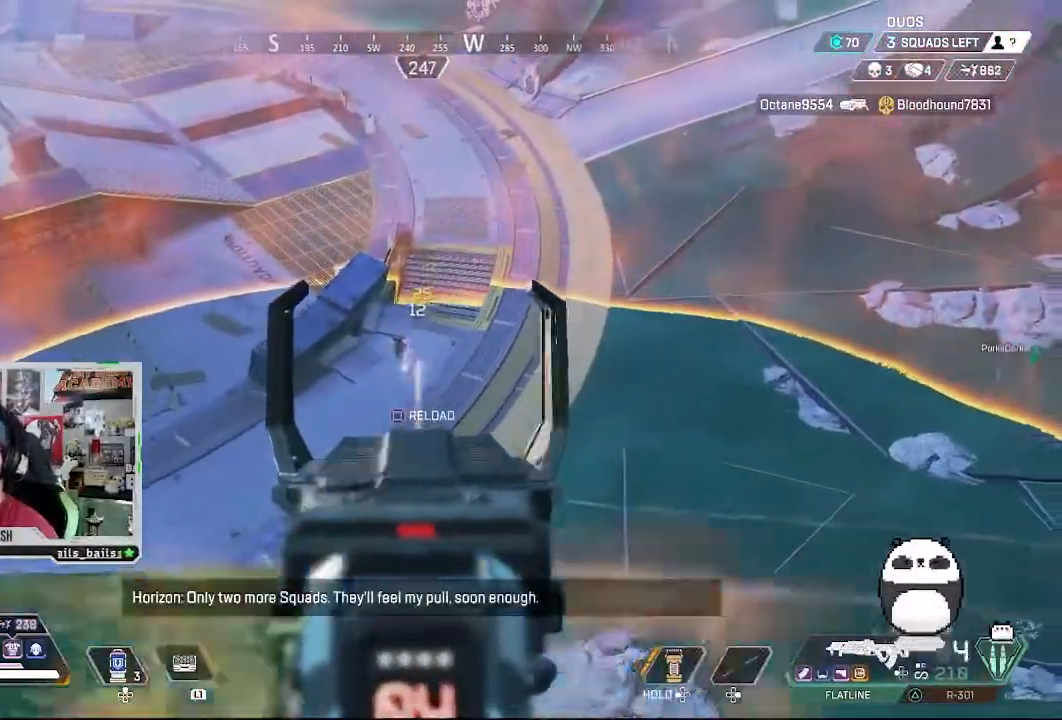
{"buttons": ["L2", "R2"], "left_stick": "center", "right_stick": "center", "events": [[33, "right_stick", "left"], [500, "right_stick", "center"]]}
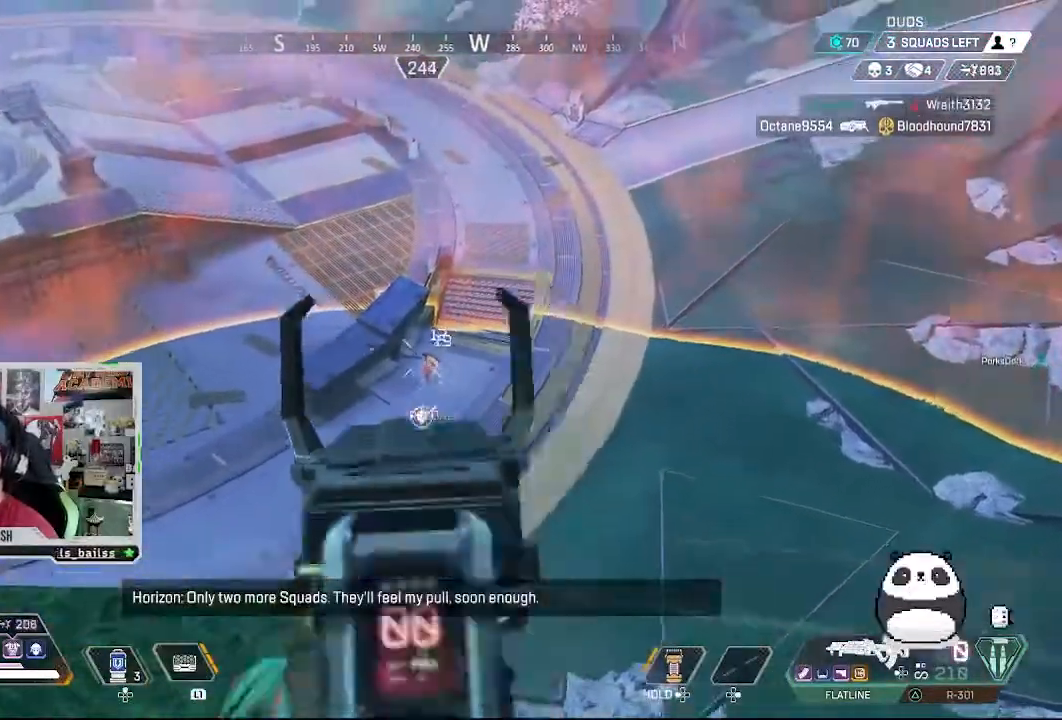
{"buttons": [], "left_stick": "down-left", "right_stick": "right", "events": [[167, "right_stick", "down"], [267, "right_stick", "center"], [300, "L2", "up"], [300, "R2", "up"], [367, "left_stick", "down-left"], [500, "right_stick", "right"]]}
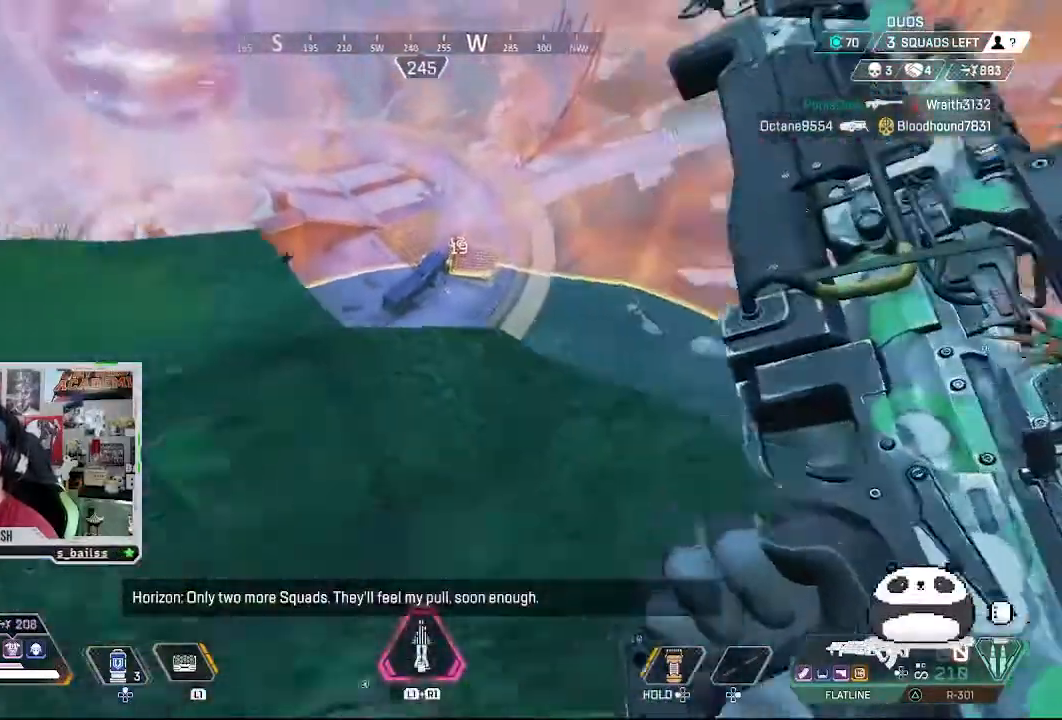
{"buttons": [], "left_stick": "right", "right_stick": "center", "events": [[167, "left_stick", "down-right"], [233, "right_stick", "center"], [467, "left_stick", "right"]]}
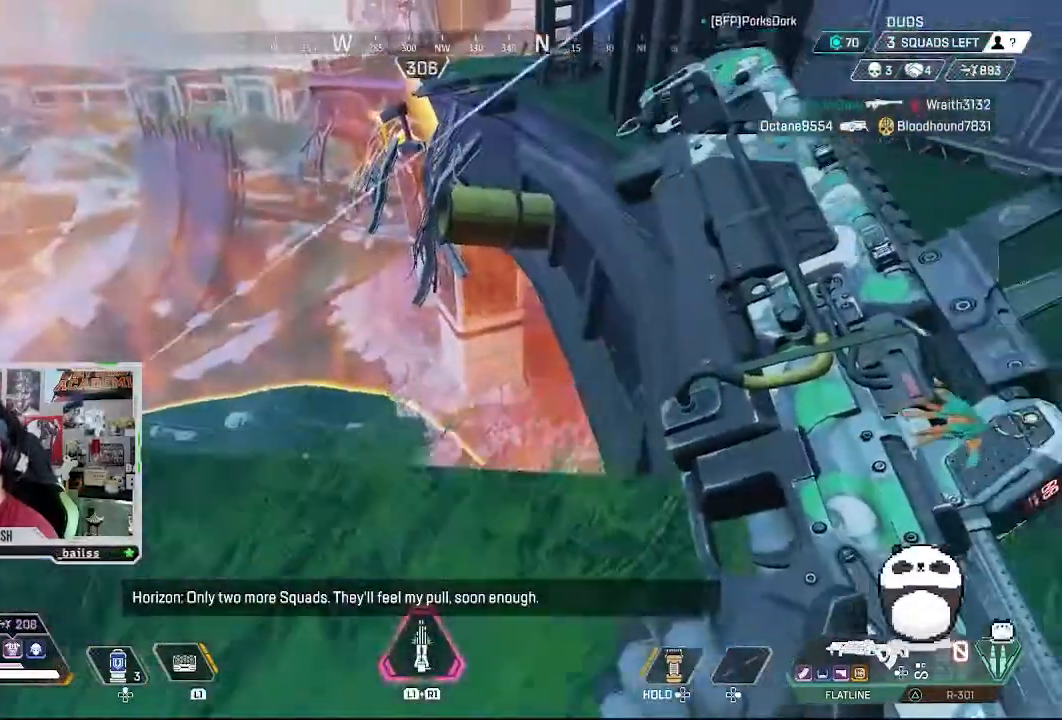
{"buttons": [], "left_stick": "down-left", "right_stick": "center", "events": [[67, "left_stick", "down-right"], [67, "right_stick", "left"], [300, "right_stick", "center"], [467, "left_stick", "down-left"]]}
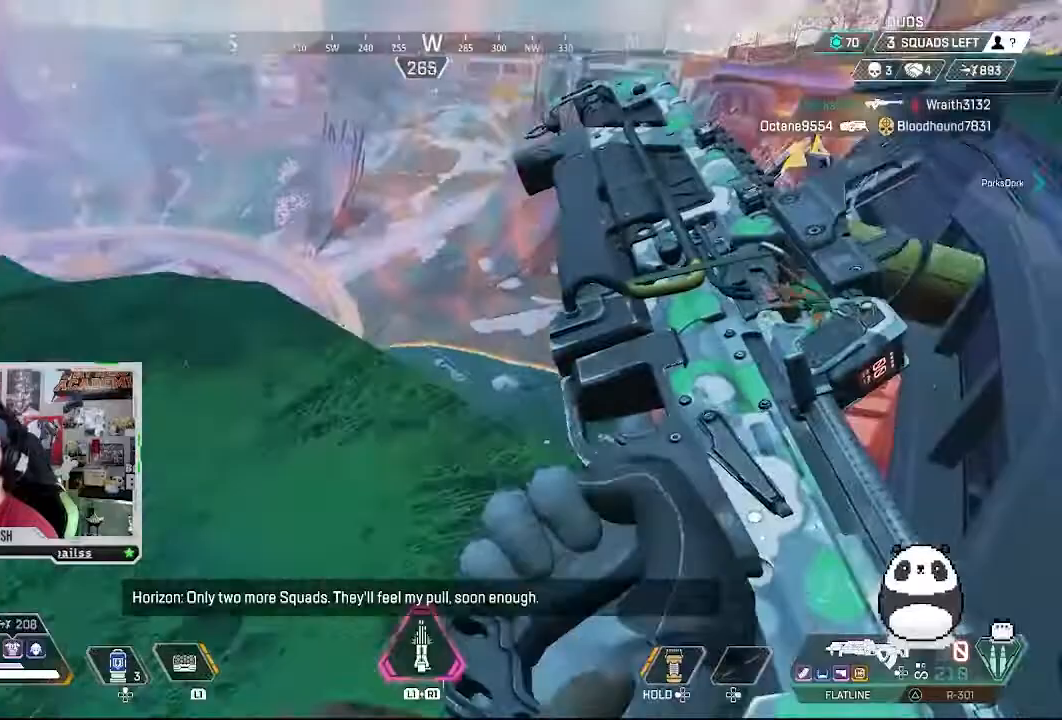
{"buttons": [], "left_stick": "left", "right_stick": "center", "events": [[100, "left_stick", "left"], [167, "right_stick", "left"], [367, "right_stick", "center"]]}
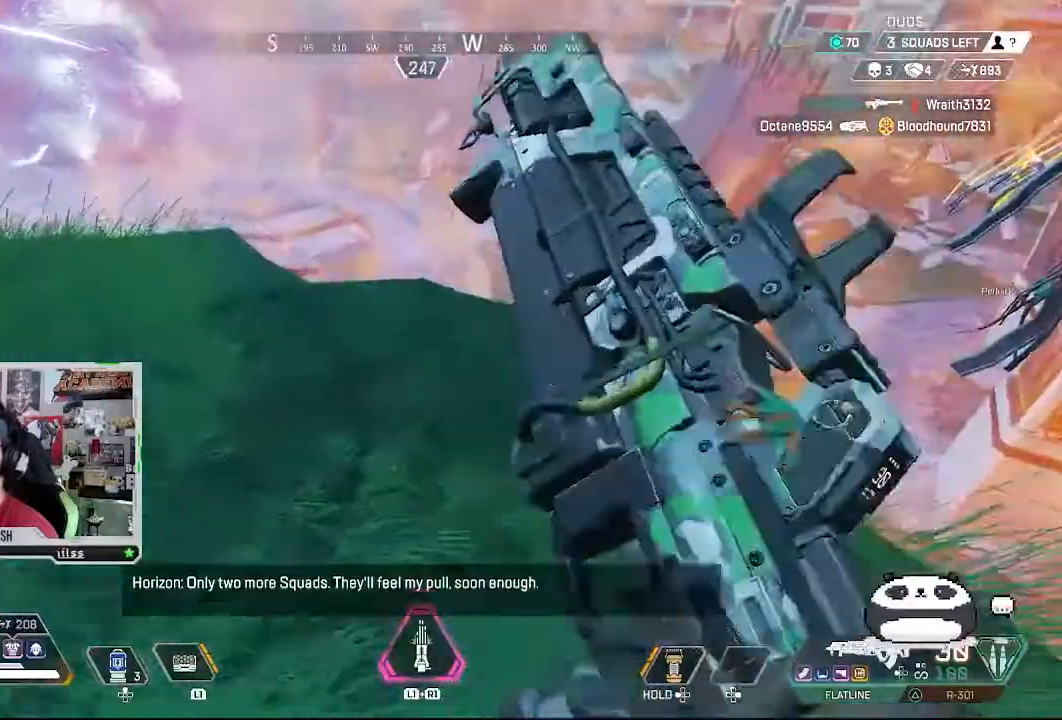
{"buttons": ["L2"], "left_stick": "left", "right_stick": "down-right", "events": [[333, "L2", "down"], [400, "right_stick", "down-right"]]}
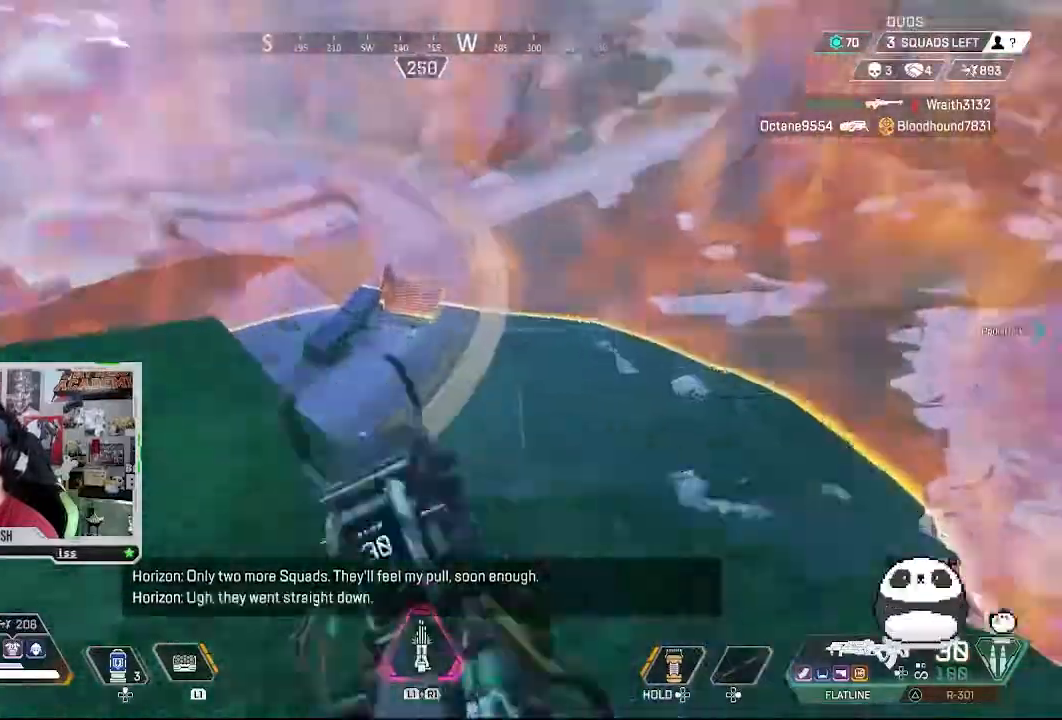
{"buttons": ["L2", "R2"], "left_stick": "down", "right_stick": "center", "events": [[67, "left_stick", "right"], [67, "right_stick", "up"], [133, "right_stick", "up-left"], [300, "left_stick", "down"], [300, "right_stick", "center"], [333, "R2", "down"]]}